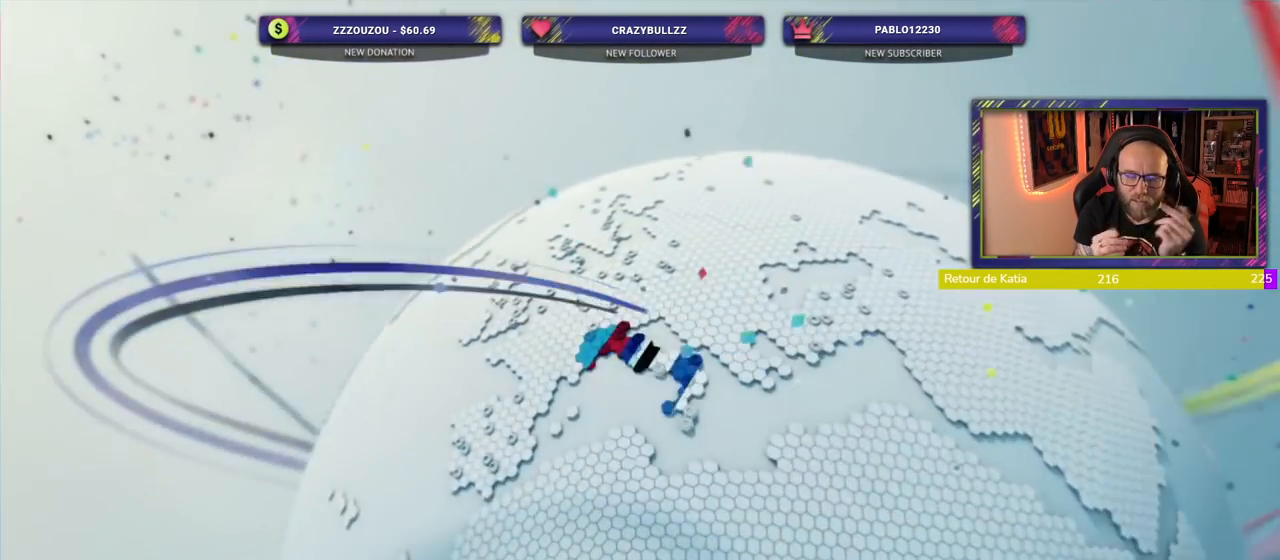
Gameplay with a controller (PlayStation layout); each line is a JSON object with the inputs held at the frame after it. "events" lists button and stick changes between this image and that frame as [ms after this image, input, new state], when the widget could be followed in between. Not read: R1.
{"buttons": ["L1"], "left_stick": "center", "right_stick": "center"}
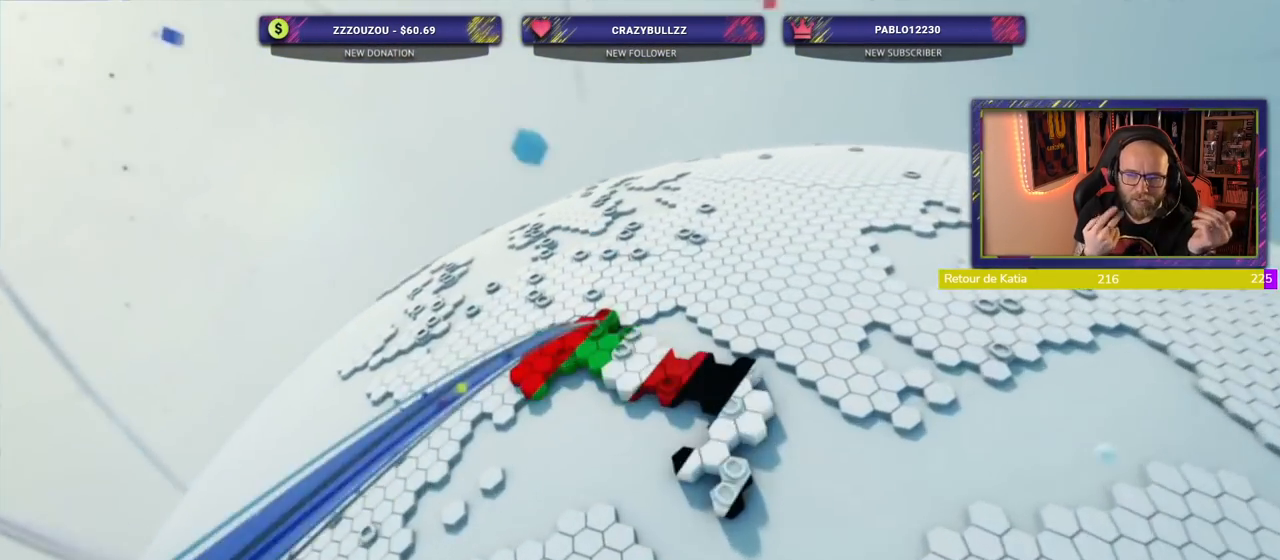
{"buttons": ["L1"], "left_stick": "center", "right_stick": "center"}
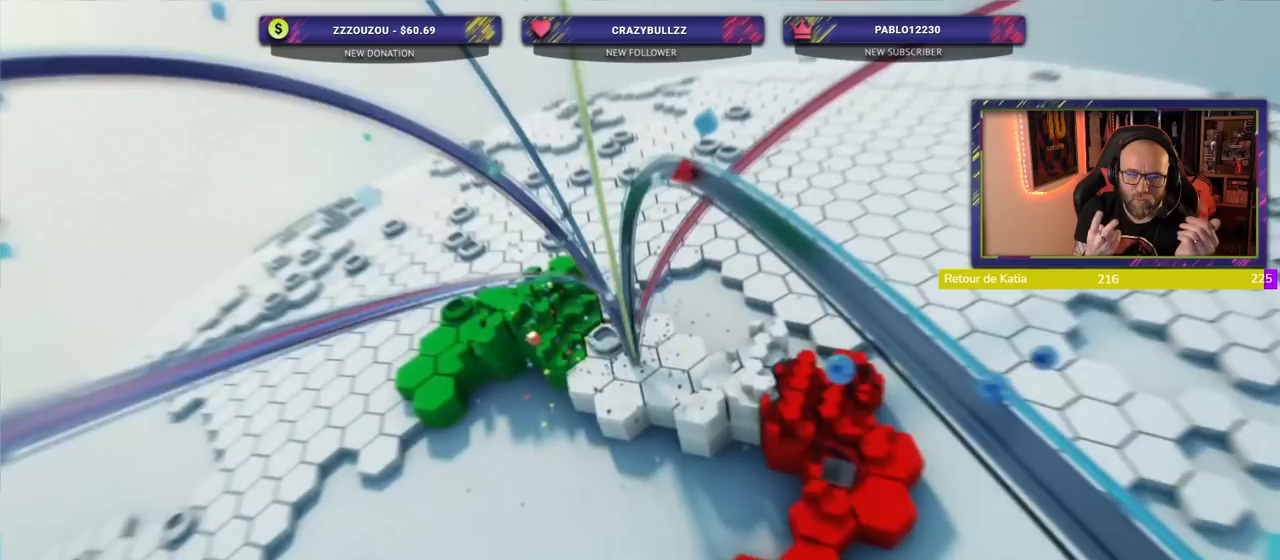
{"buttons": ["L1"], "left_stick": "center", "right_stick": "center"}
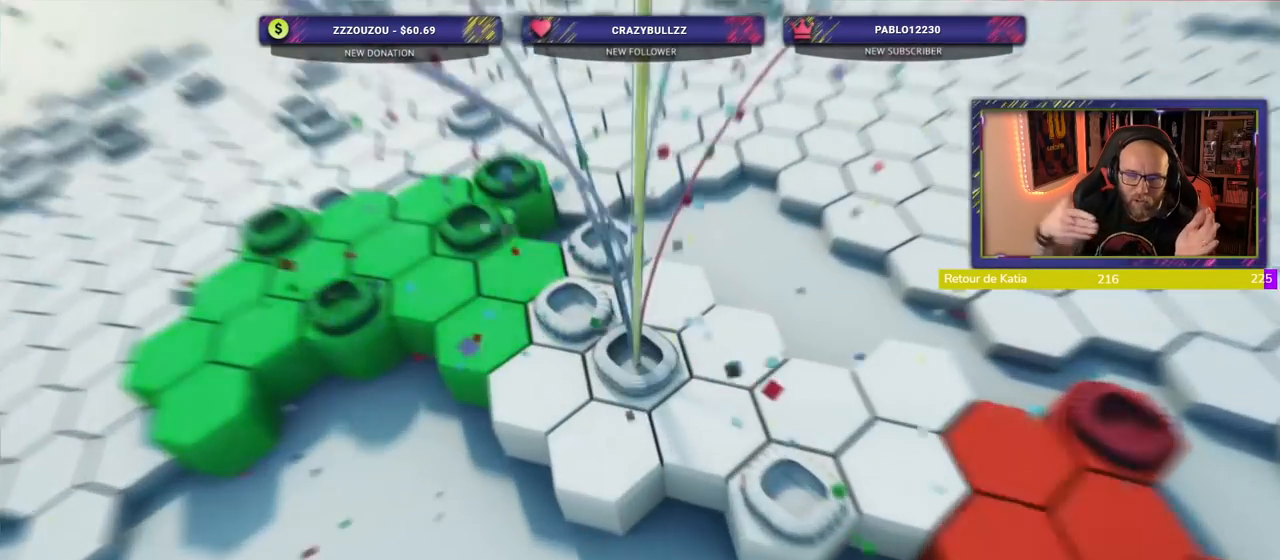
{"buttons": ["L1"], "left_stick": "center", "right_stick": "center", "events": [[40, "L1", "up"], [280, "L1", "down"]]}
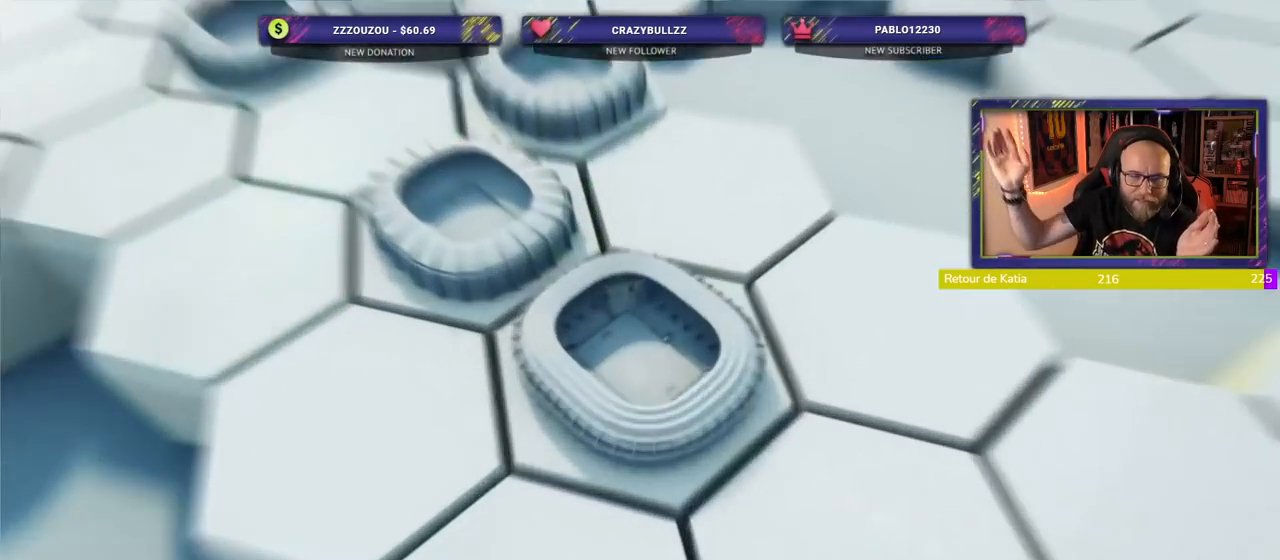
{"buttons": [], "left_stick": "center", "right_stick": "center", "events": [[180, "L1", "up"], [340, "L1", "down"], [400, "L1", "up"]]}